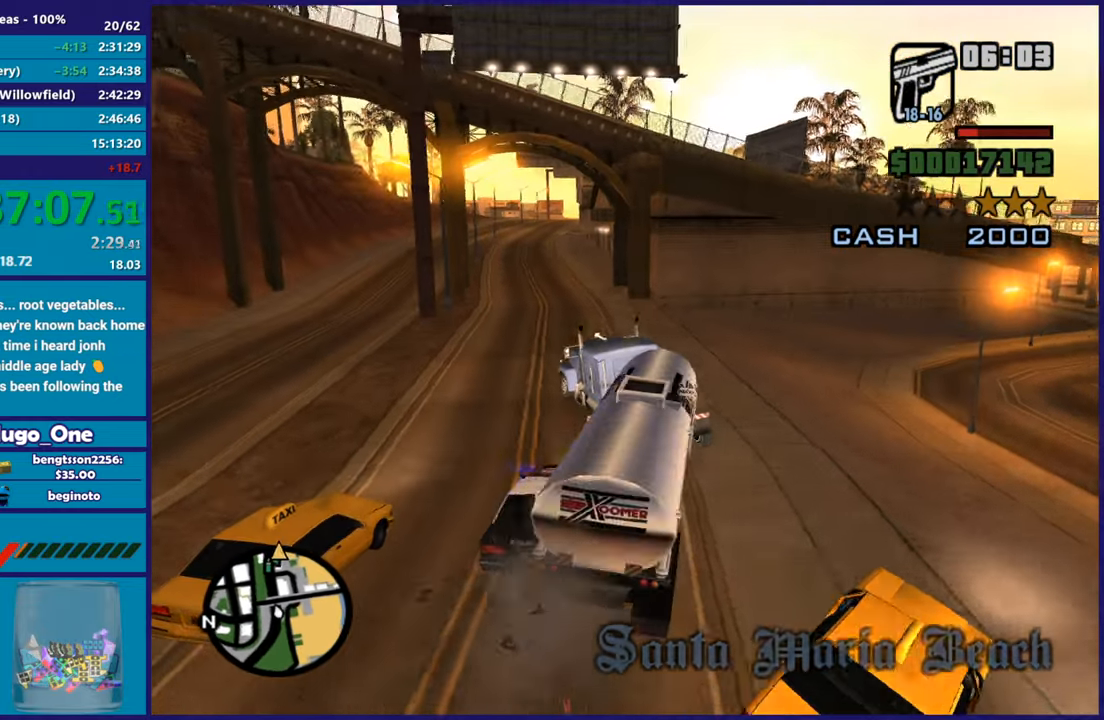
Gameplay with a controller (Xbox layout); each line is a JSON object with the inputs held at the frame after it. "button_events" lists button changes between this image and that frame as [ms after this image, input, new state], when the widget could be followed in between (sticks are given only as held states).
{"buttons": ["R2"], "left_stick": "right", "right_stick": "center", "button_events": []}
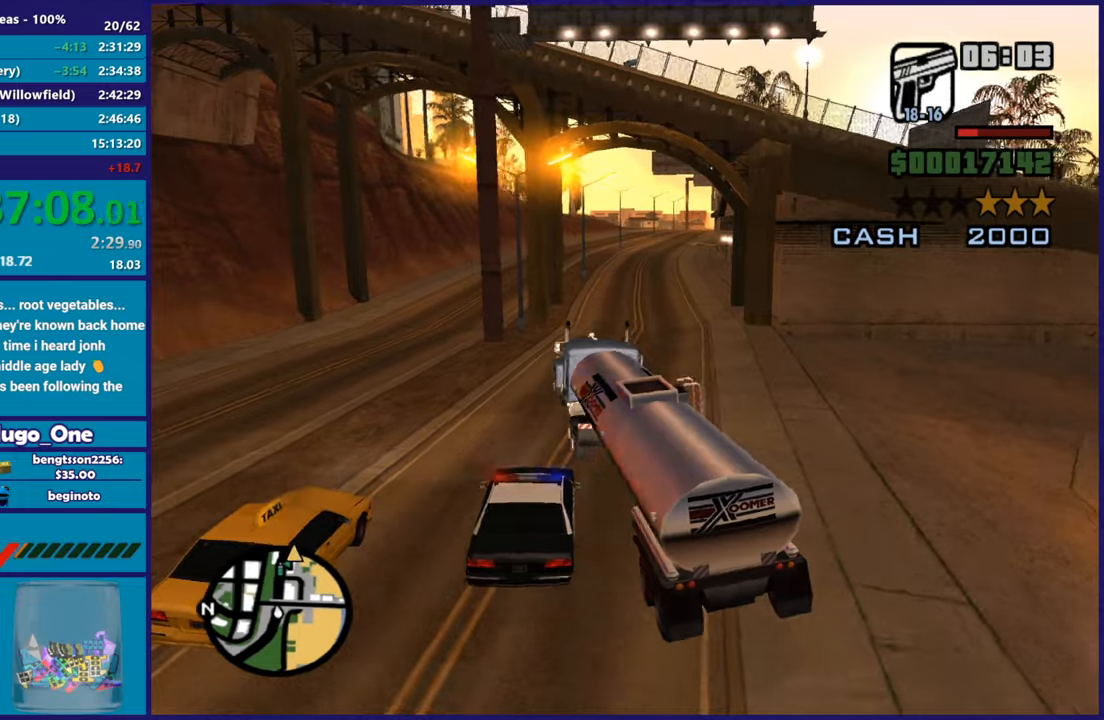
{"buttons": ["R2"], "left_stick": "center", "right_stick": "center", "button_events": []}
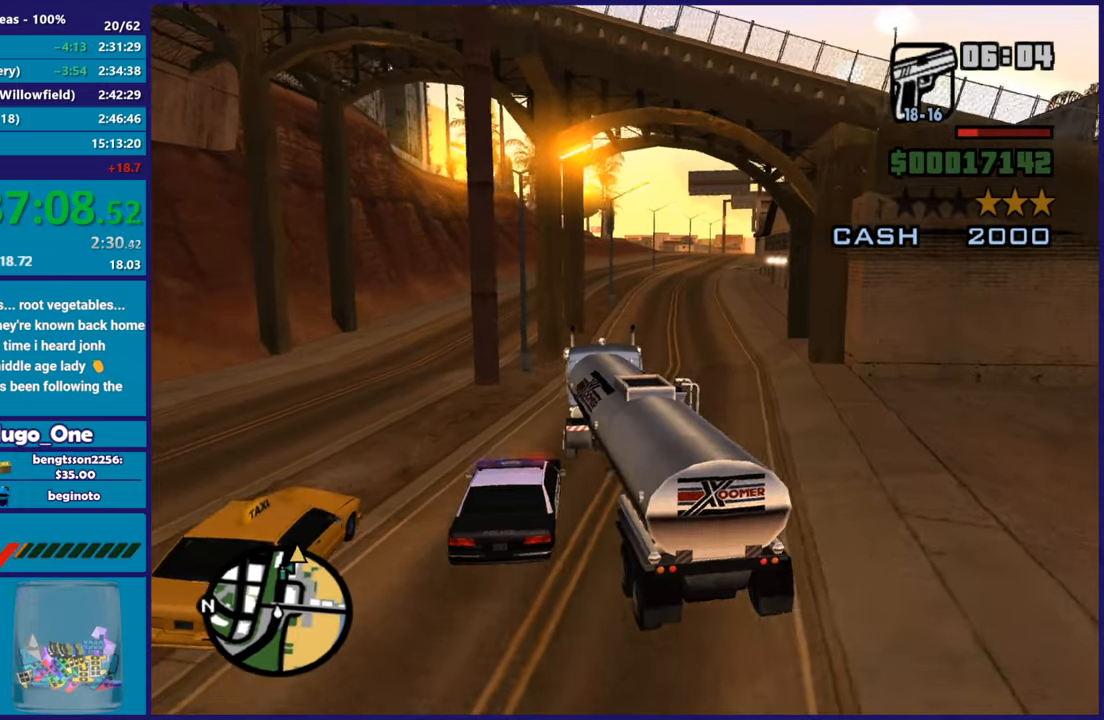
{"buttons": ["R2"], "left_stick": "center", "right_stick": "center", "button_events": []}
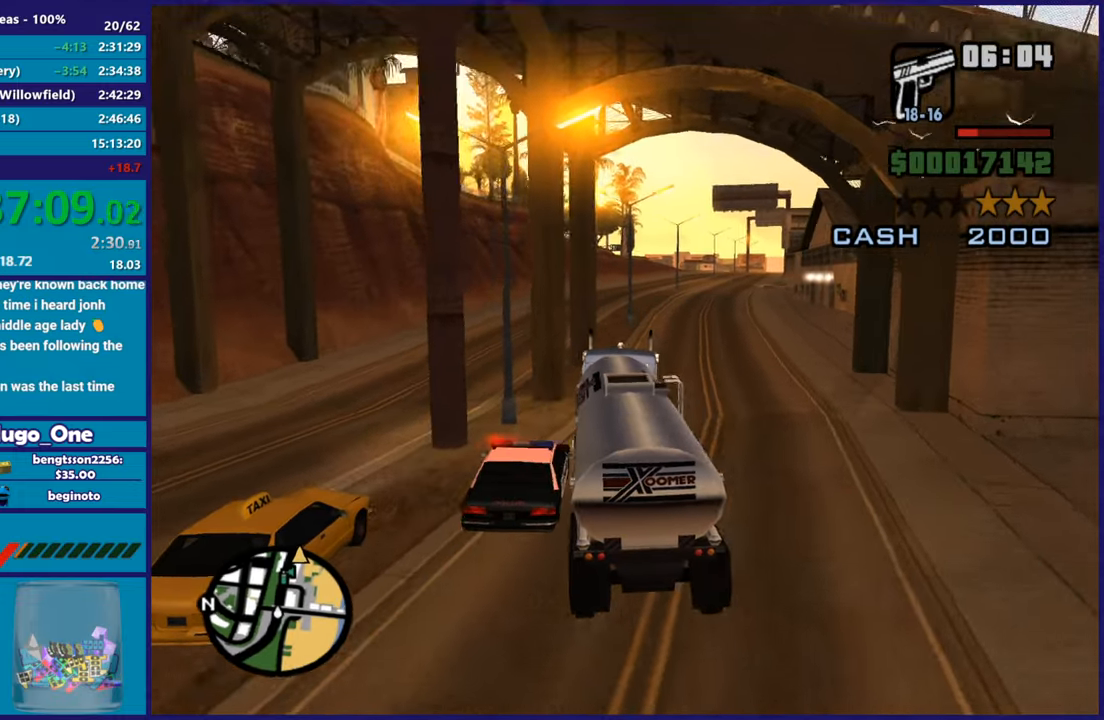
{"buttons": ["R2"], "left_stick": "right", "right_stick": "down", "button_events": []}
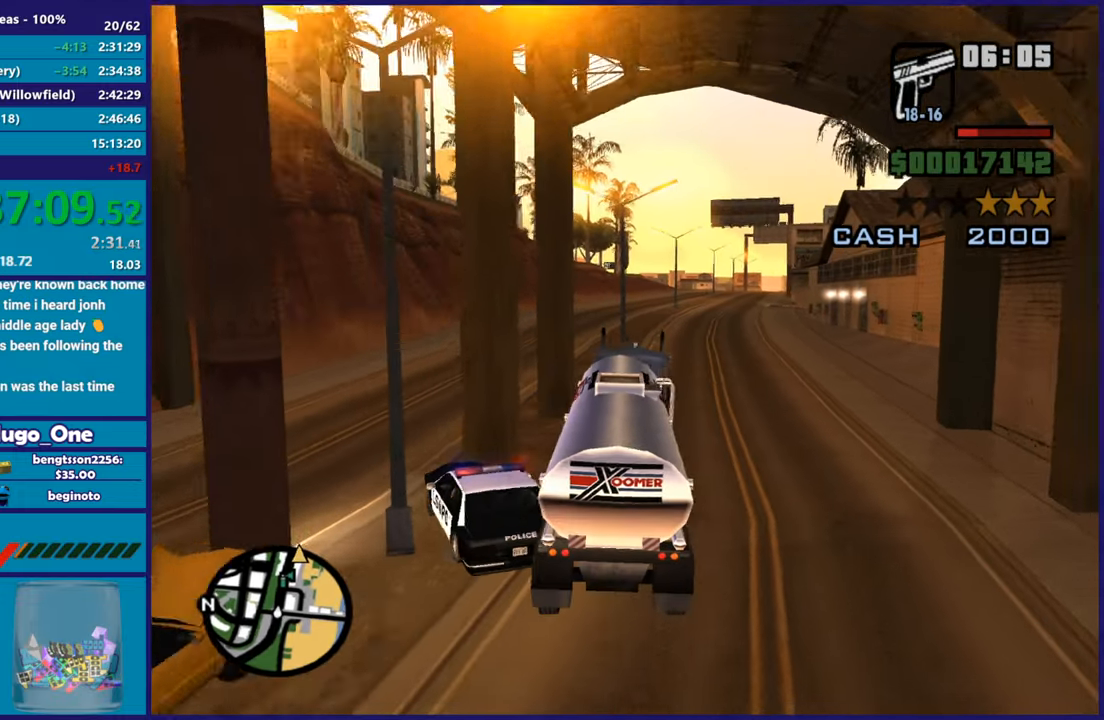
{"buttons": ["R2"], "left_stick": "left", "right_stick": "right", "button_events": []}
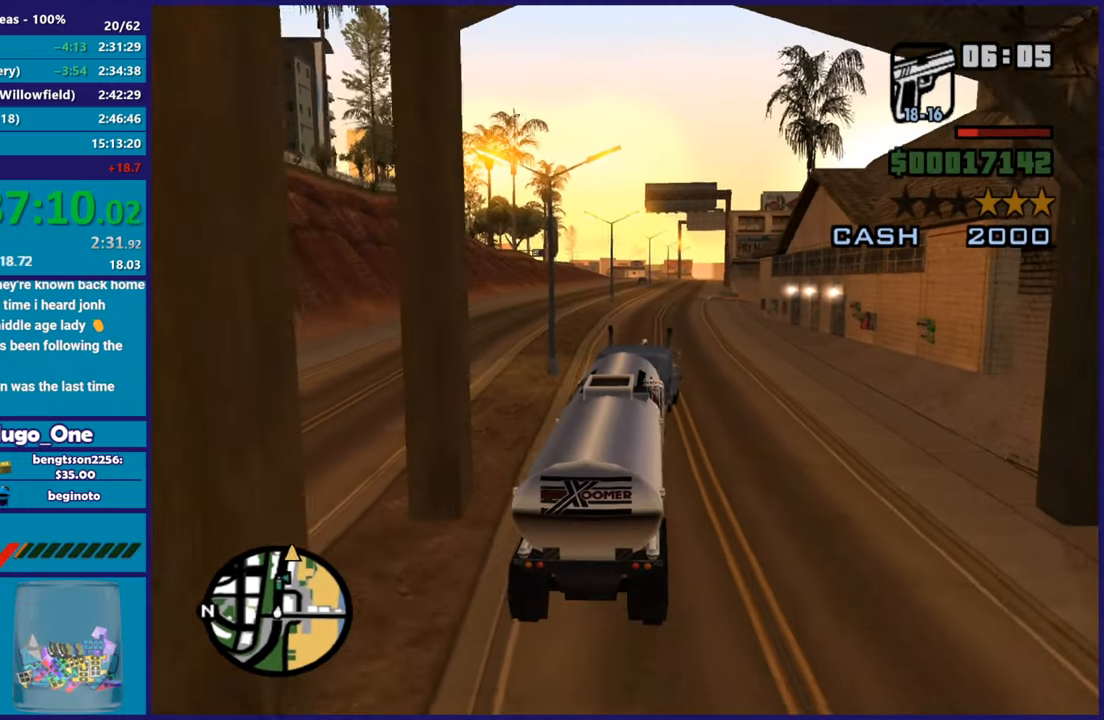
{"buttons": ["R2"], "left_stick": "center", "right_stick": "down-left", "button_events": []}
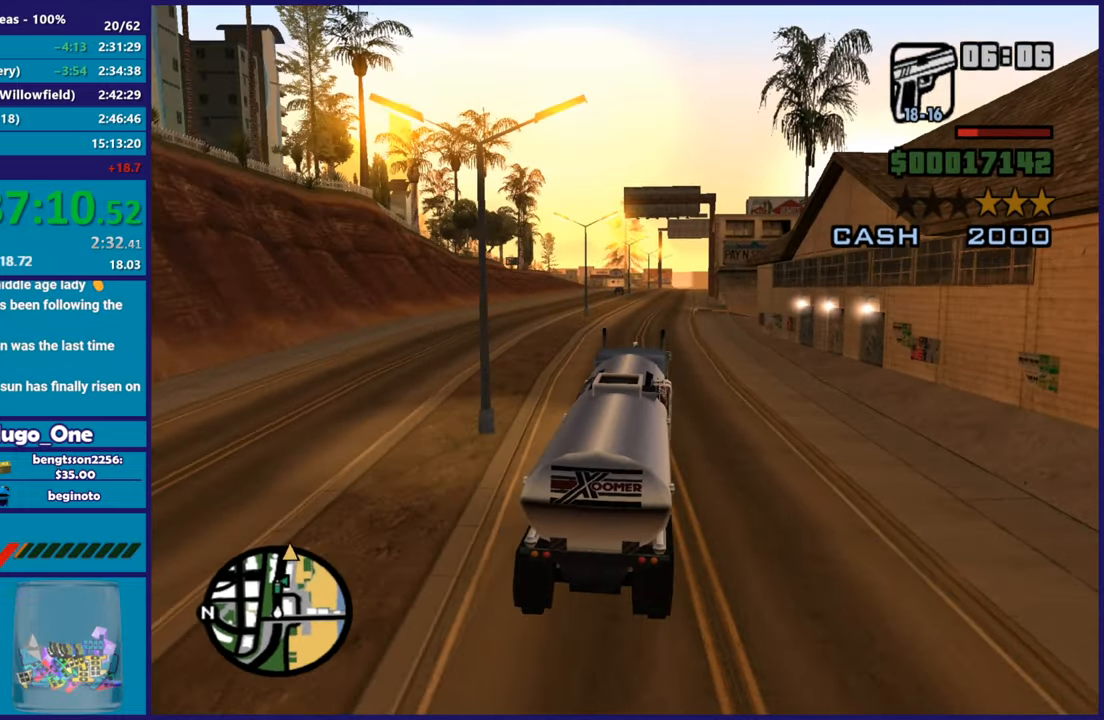
{"buttons": ["R2"], "left_stick": "center", "right_stick": "down-left", "button_events": []}
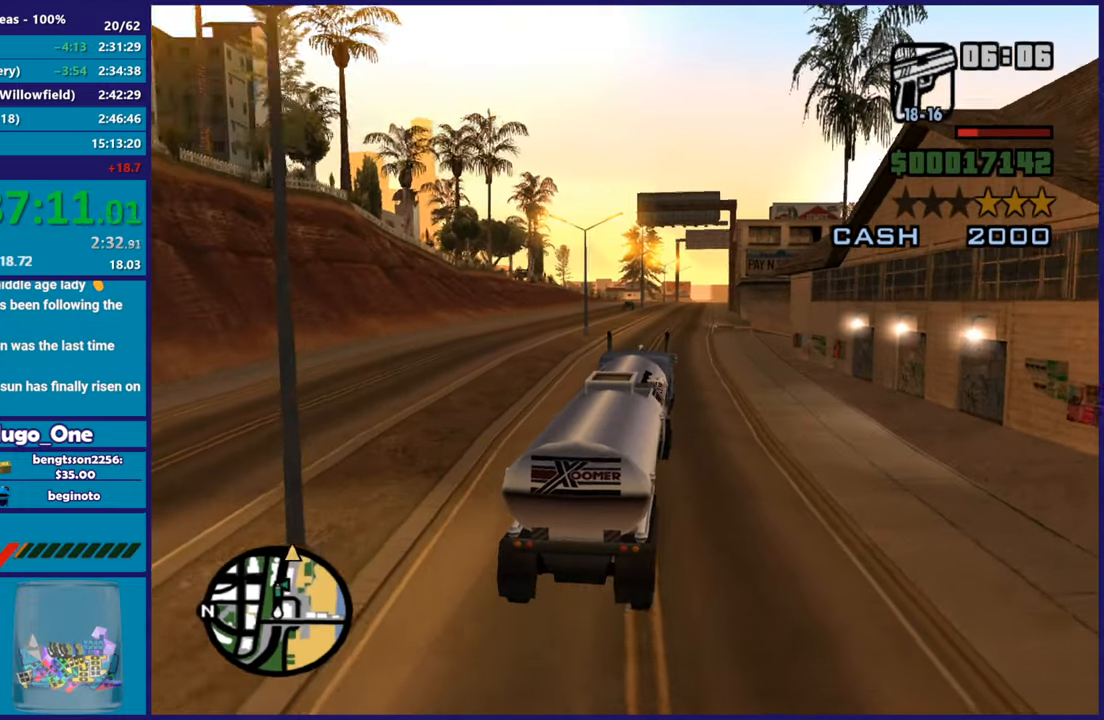
{"buttons": ["R2"], "left_stick": "center", "right_stick": "center", "button_events": []}
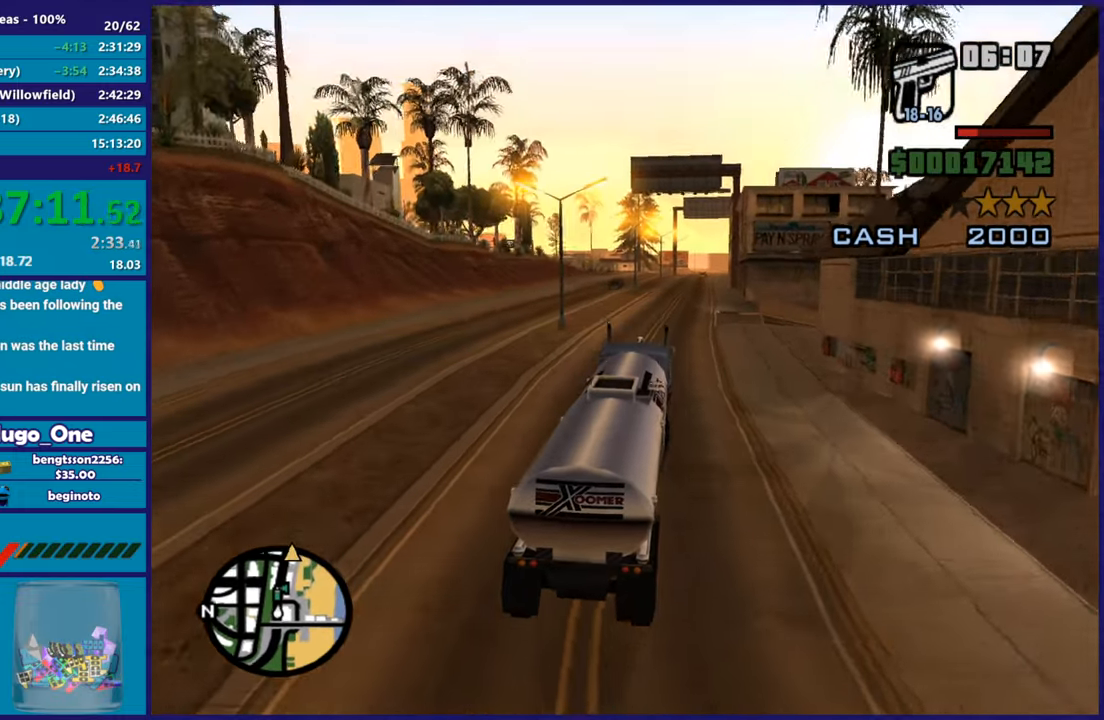
{"buttons": ["R2"], "left_stick": "center", "right_stick": "center", "button_events": []}
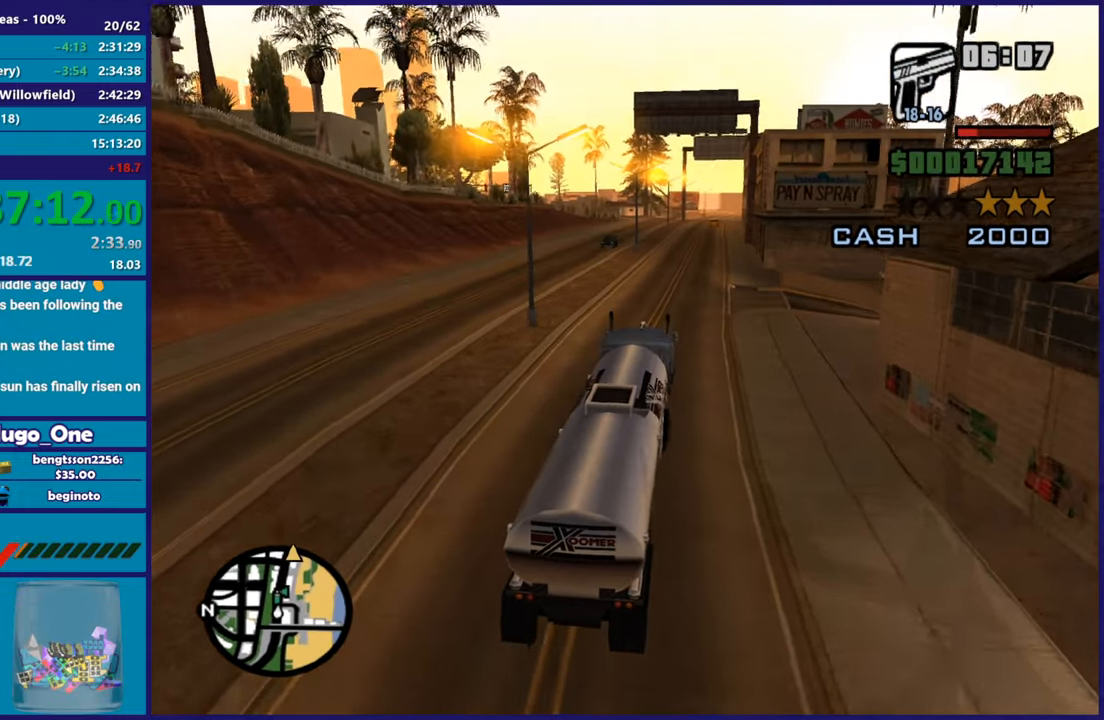
{"buttons": ["R2"], "left_stick": "right", "right_stick": "down-left"}
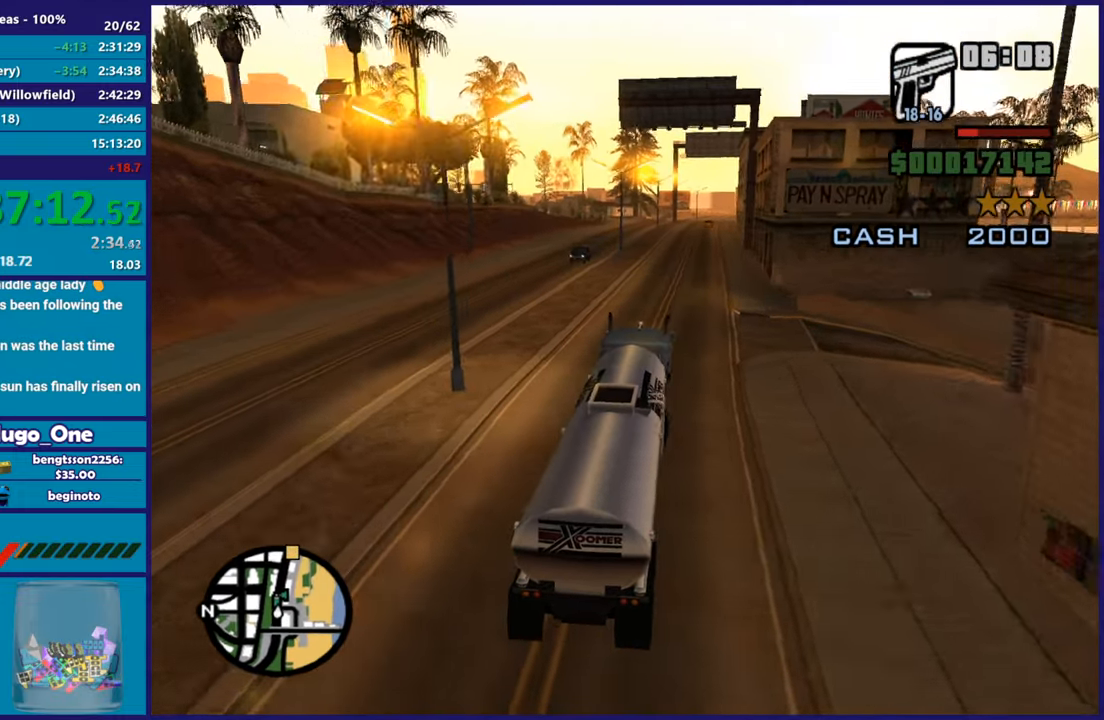
{"buttons": ["R2"], "left_stick": "center", "right_stick": "center"}
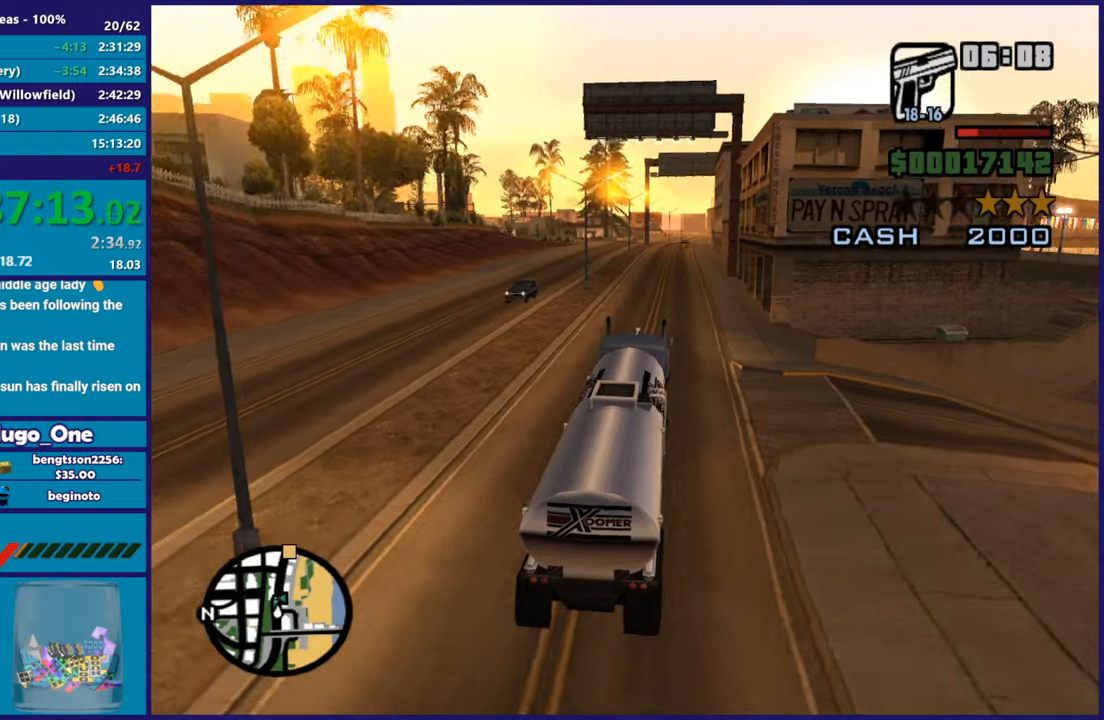
{"buttons": ["R2"], "left_stick": "center", "right_stick": "center", "button_events": []}
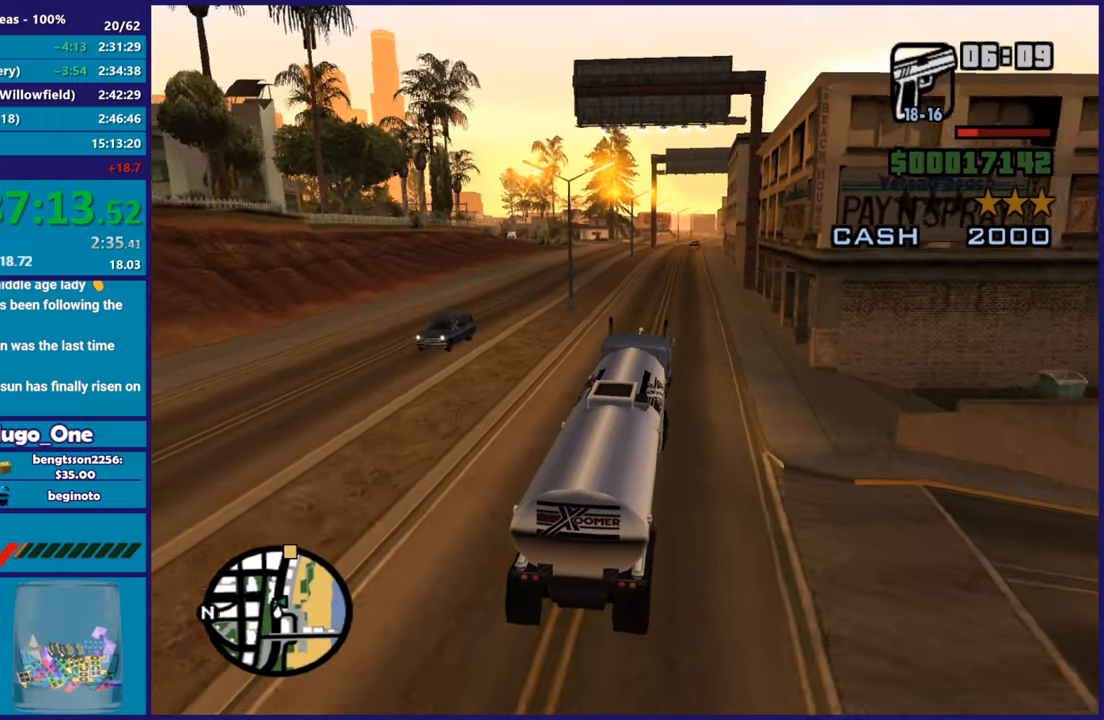
{"buttons": ["R2"], "left_stick": "center", "right_stick": "down-left", "button_events": []}
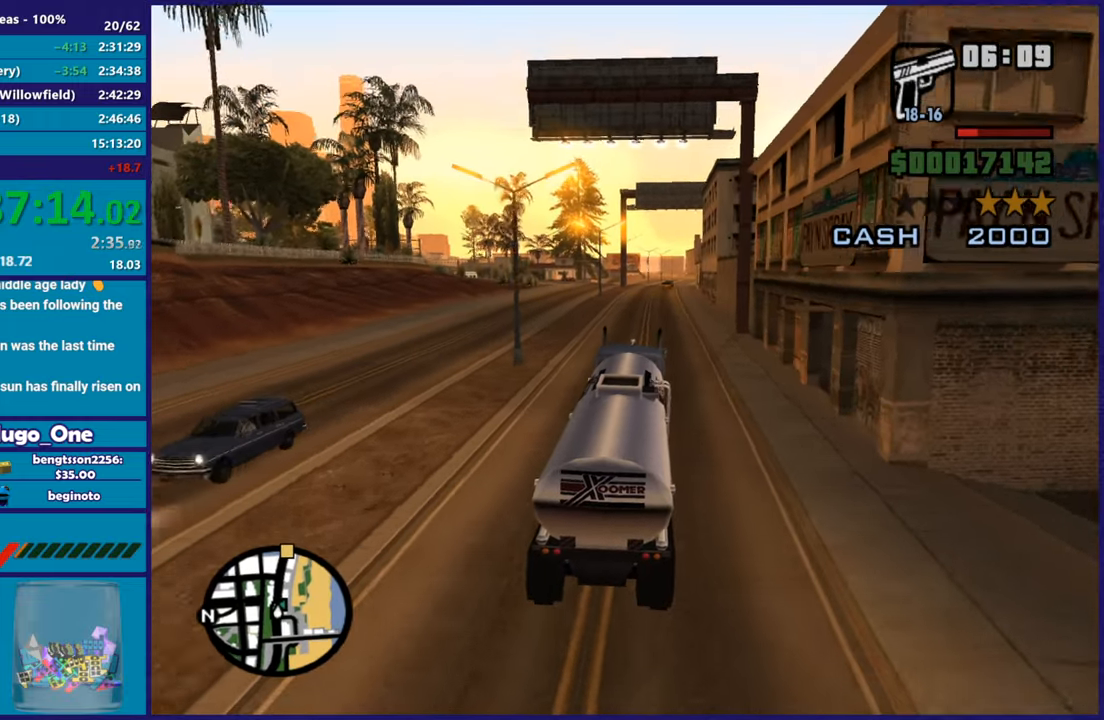
{"buttons": ["R2"], "left_stick": "center", "right_stick": "down-left", "button_events": []}
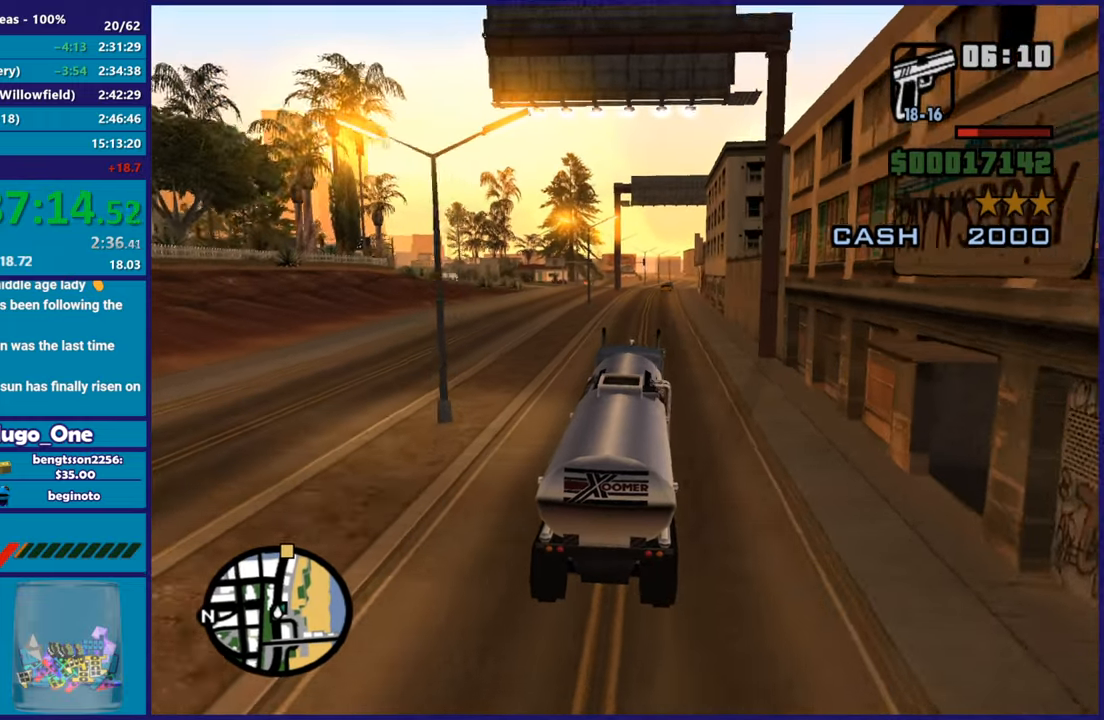
{"buttons": ["R2"], "left_stick": "center", "right_stick": "down-left", "button_events": []}
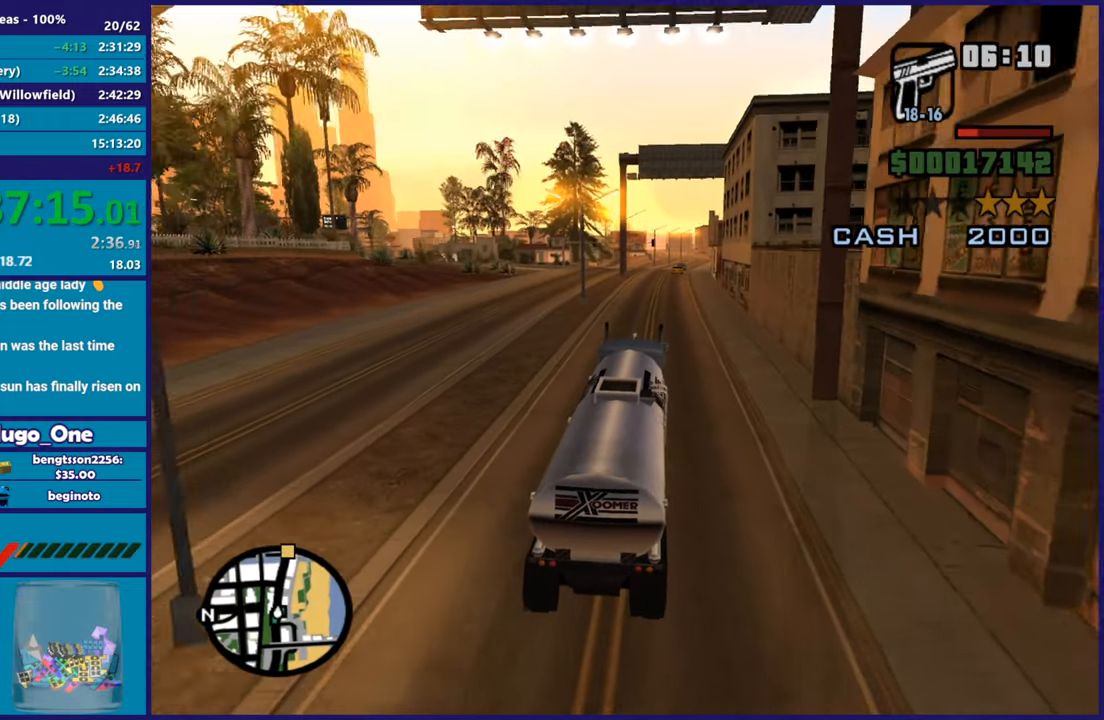
{"buttons": ["R2"], "left_stick": "center", "right_stick": "center", "button_events": []}
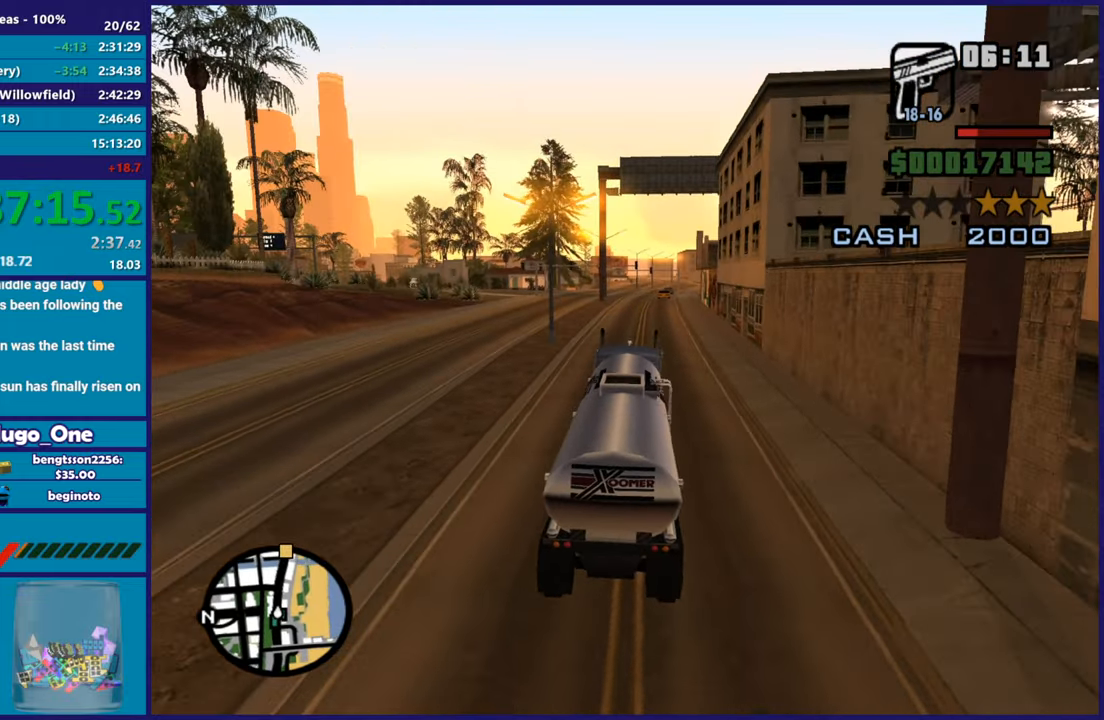
{"buttons": ["R2"], "left_stick": "center", "right_stick": "center", "button_events": []}
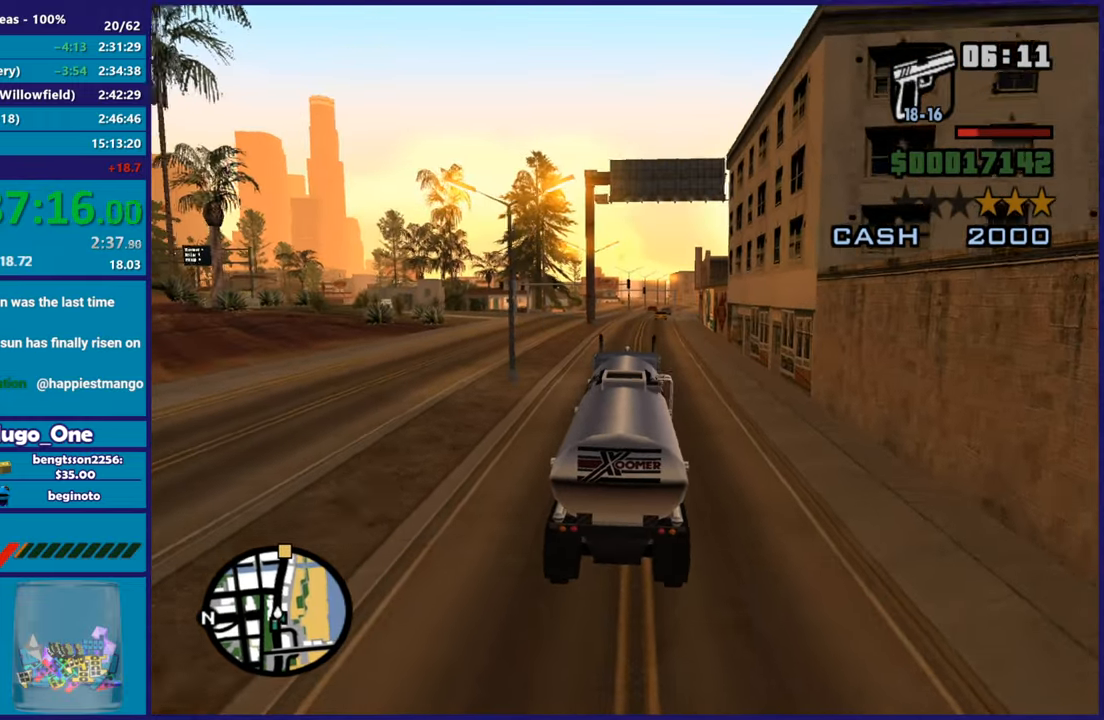
{"buttons": ["R2"], "left_stick": "center", "right_stick": "center", "button_events": []}
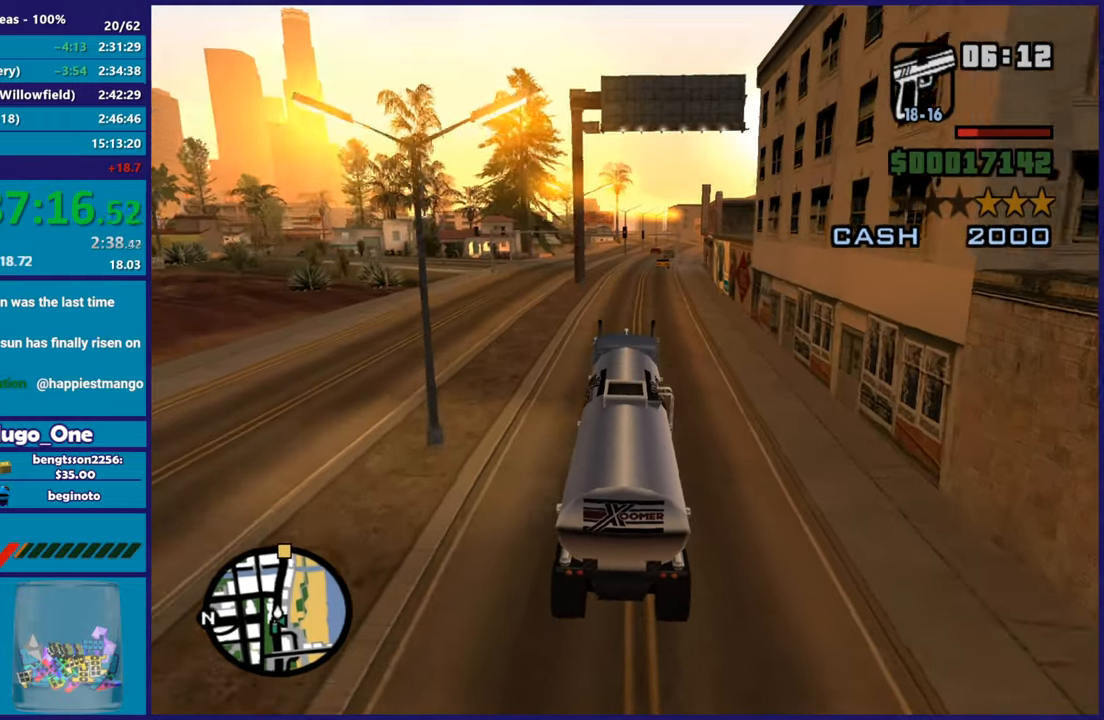
{"buttons": ["R2"], "left_stick": "center", "right_stick": "center", "button_events": []}
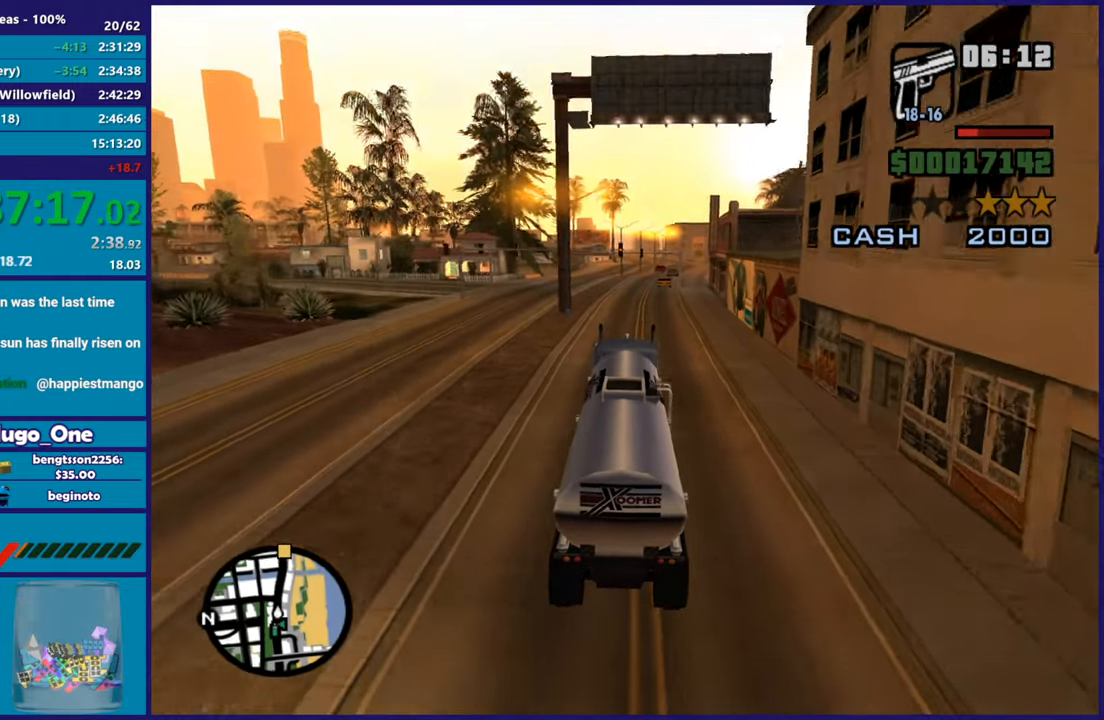
{"buttons": ["R2"], "left_stick": "center", "right_stick": "center", "button_events": []}
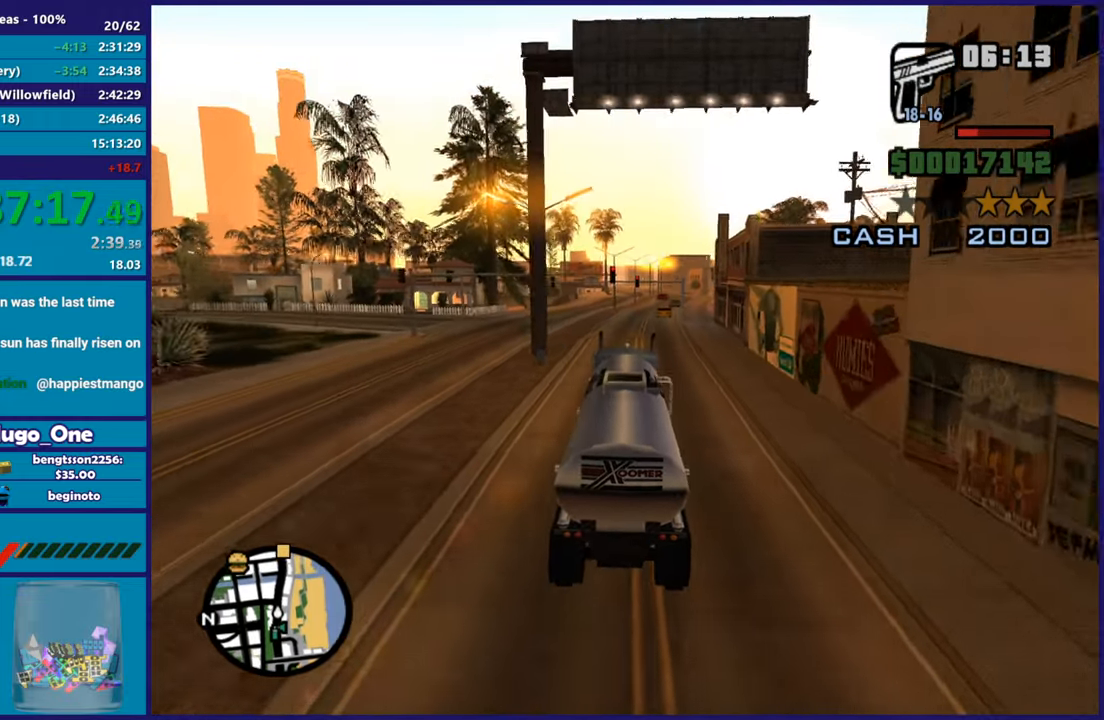
{"buttons": ["R2"], "left_stick": "down-right", "right_stick": "down", "button_events": []}
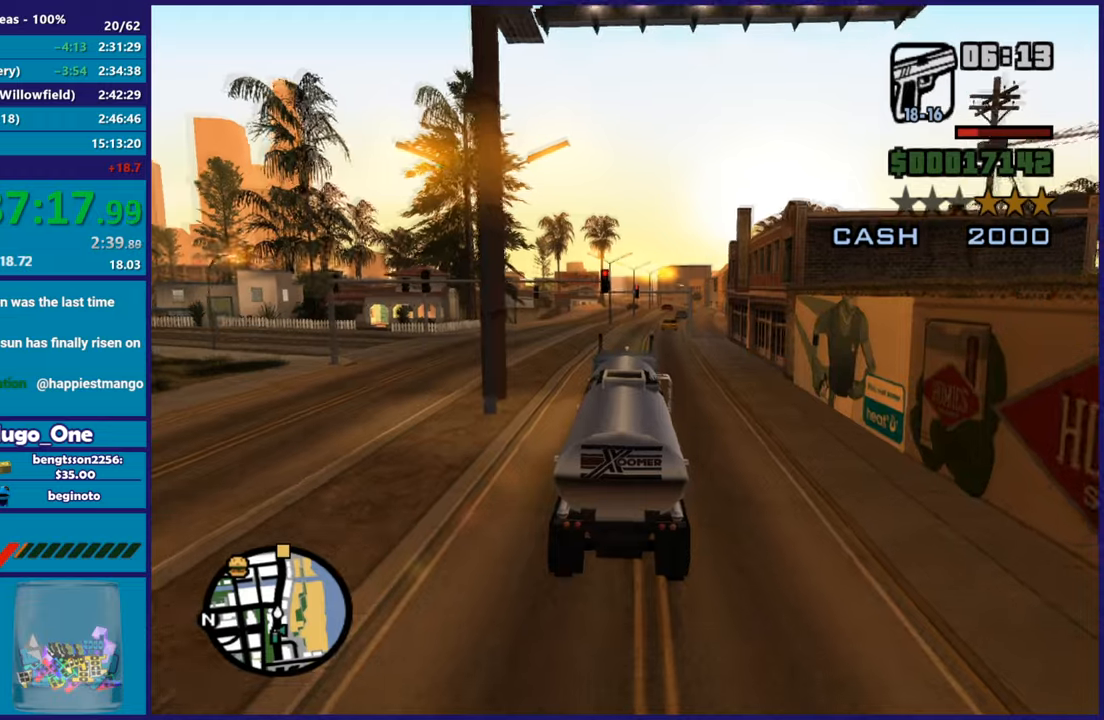
{"buttons": ["R2"], "left_stick": "center", "right_stick": "up-right", "button_events": []}
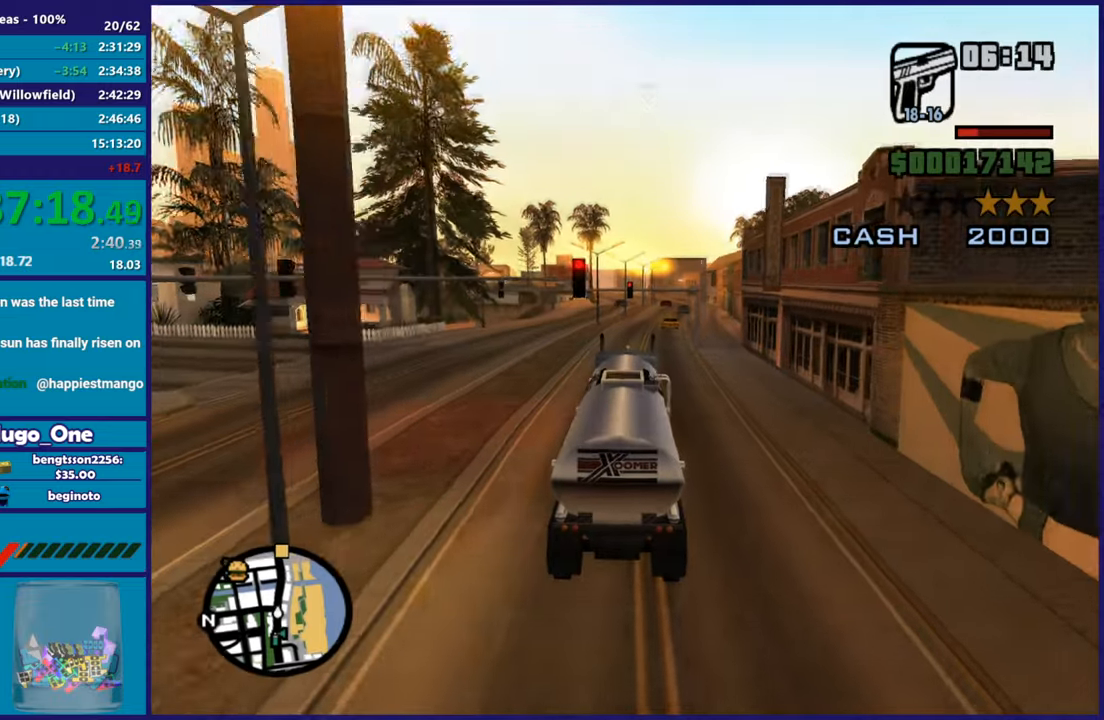
{"buttons": ["R2"], "left_stick": "center", "right_stick": "center", "button_events": []}
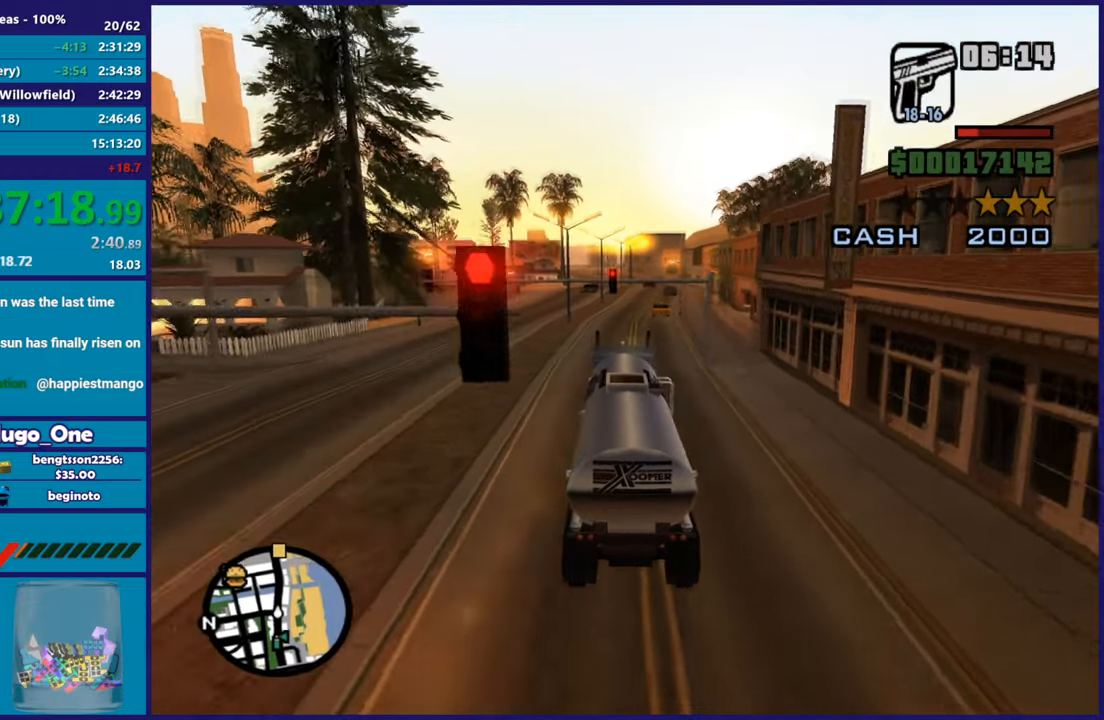
{"buttons": ["R2"], "left_stick": "center", "right_stick": "center", "button_events": []}
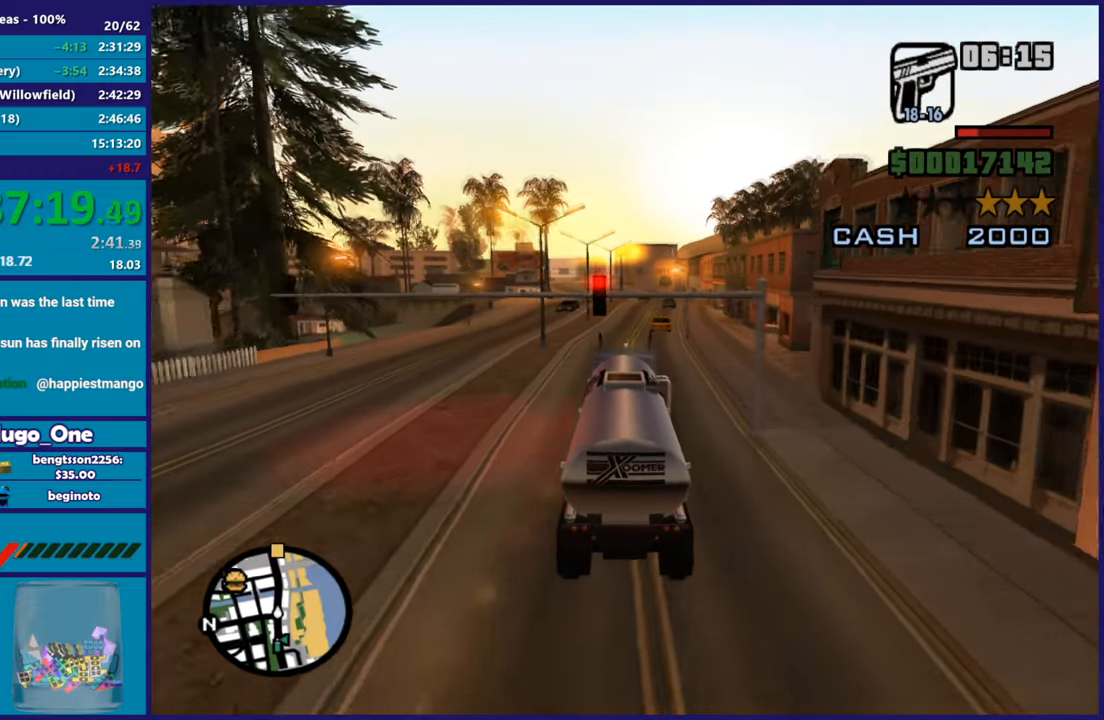
{"buttons": ["R2"], "left_stick": "down-right", "right_stick": "down", "button_events": []}
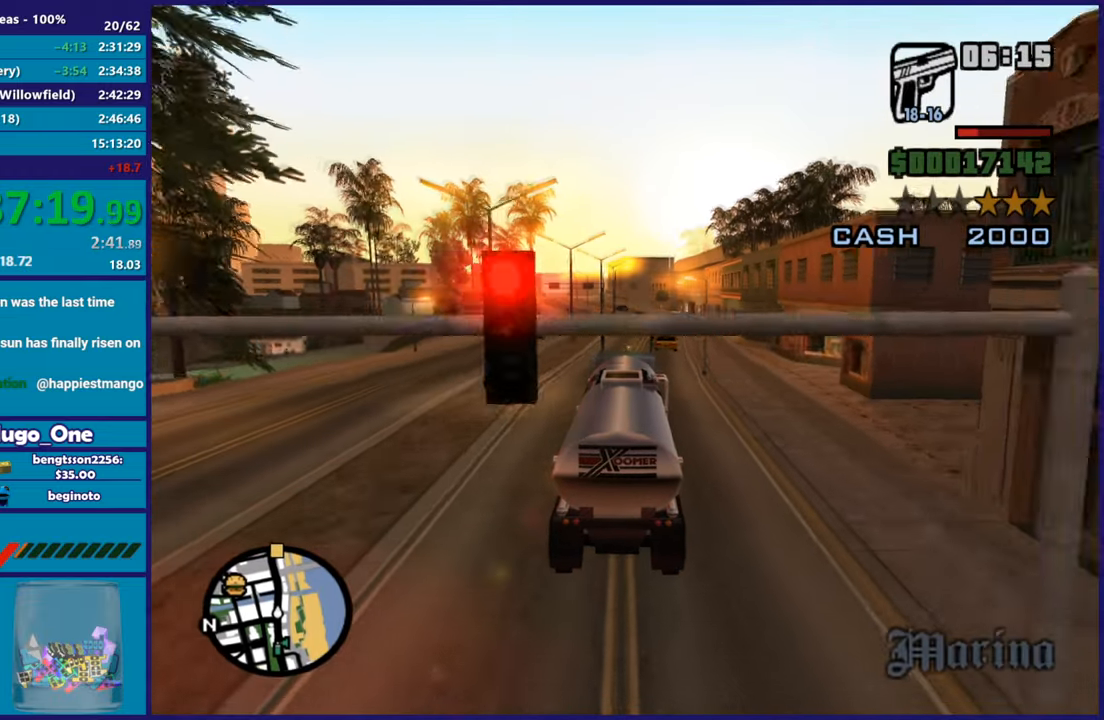
{"buttons": ["R2"], "left_stick": "up-left", "right_stick": "down", "button_events": []}
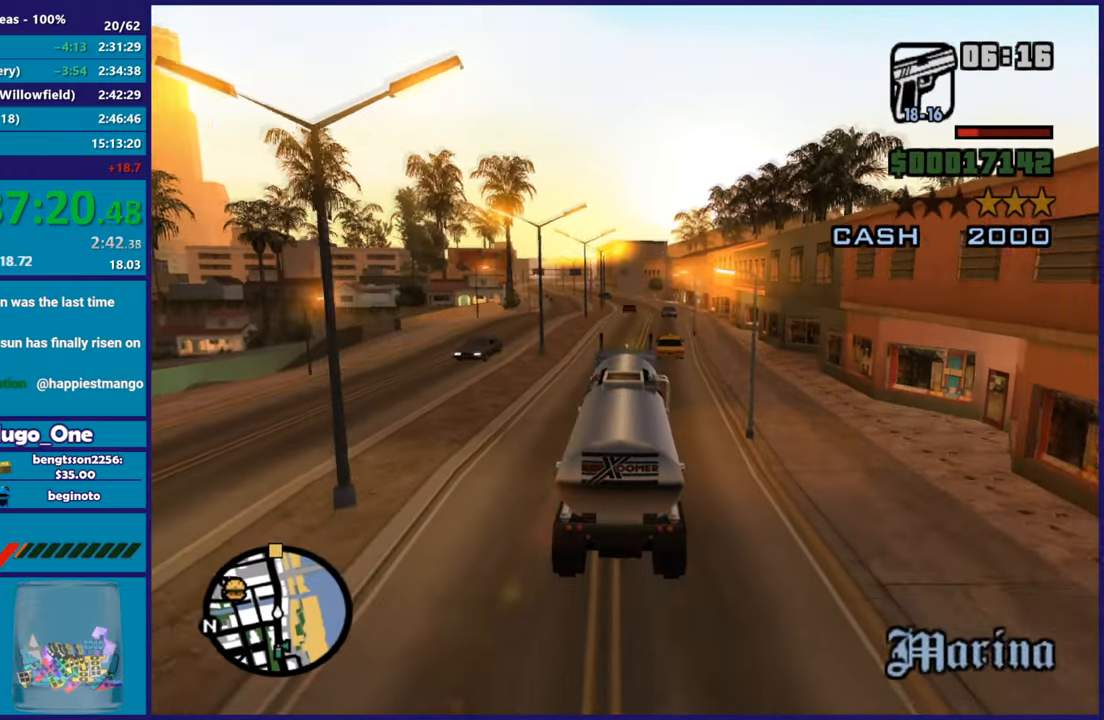
{"buttons": ["R2"], "left_stick": "center", "right_stick": "center", "button_events": []}